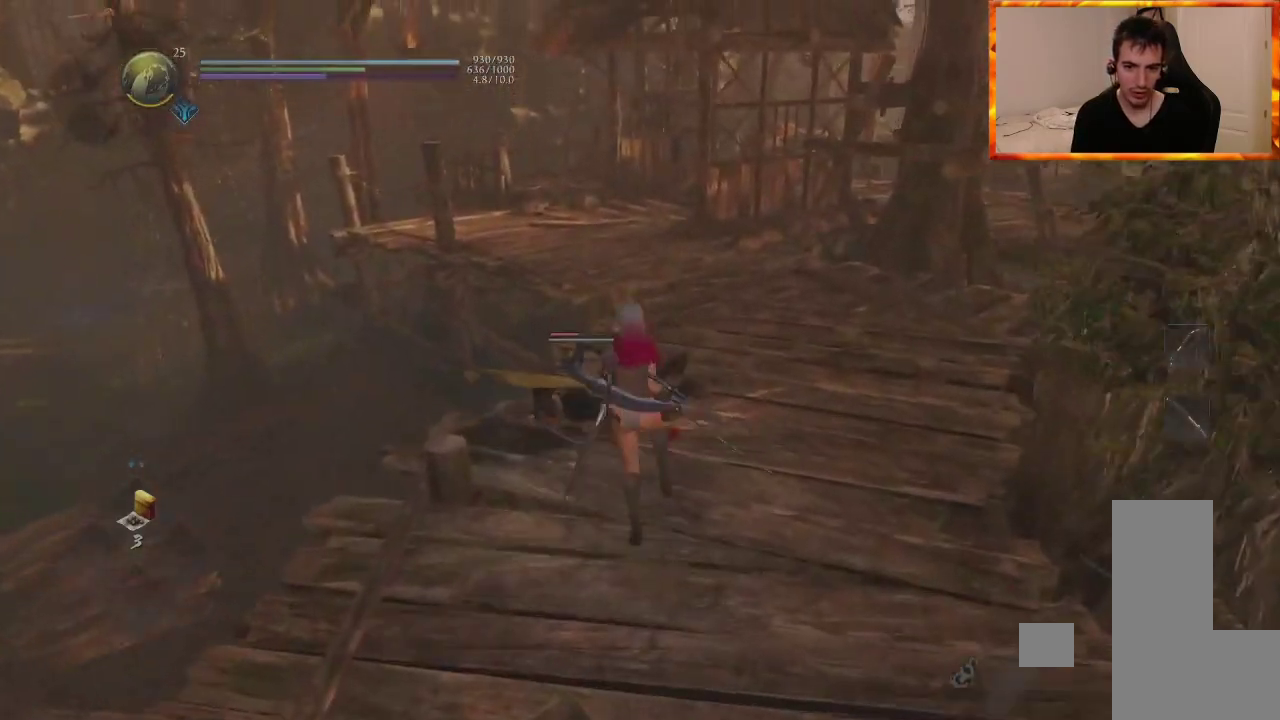
Gameplay with a controller (PlayStation layout); each line is a JSON object with the inputs held at the frame after it. "events" lists button and stick changes between this image and that frame as [ms after this image, input, new state], when the widget could be followed in between.
{"buttons": ["CROSS", "R3"], "left_stick": "up", "right_stick": "center", "events": [[83, "TRIANGLE", "up"], [417, "R3", "down"]]}
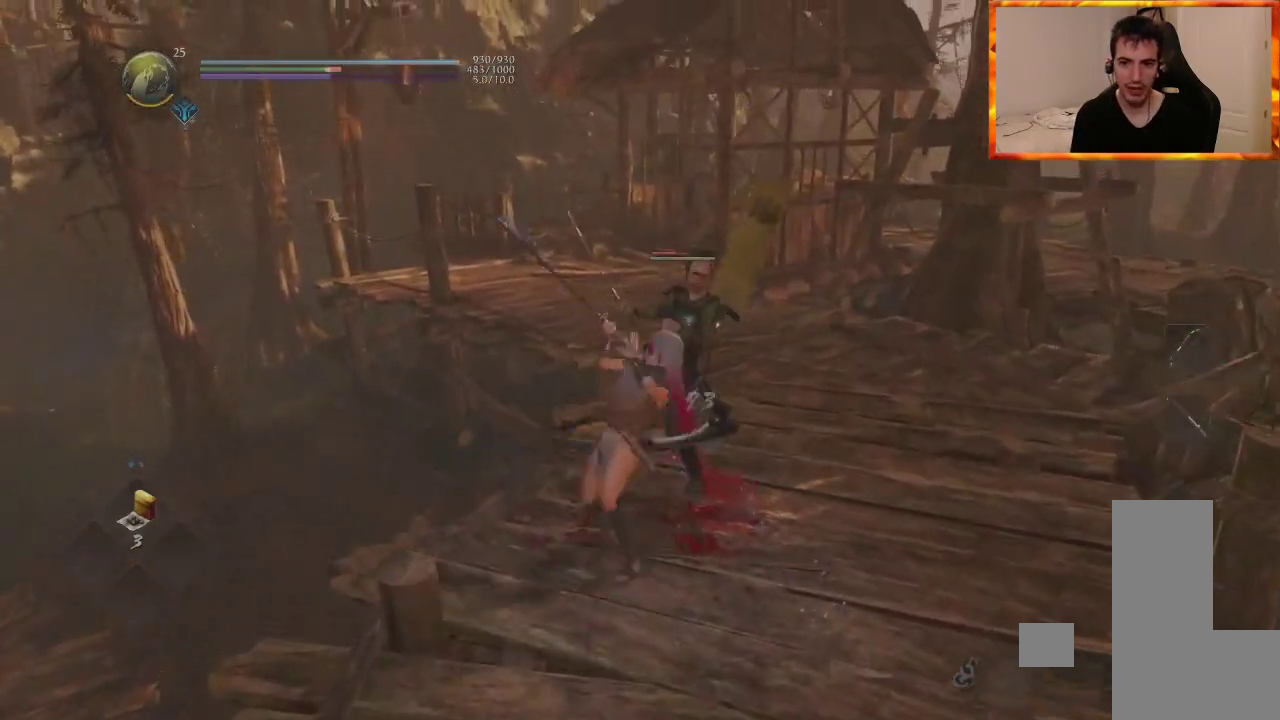
{"buttons": [], "left_stick": "up", "right_stick": "center"}
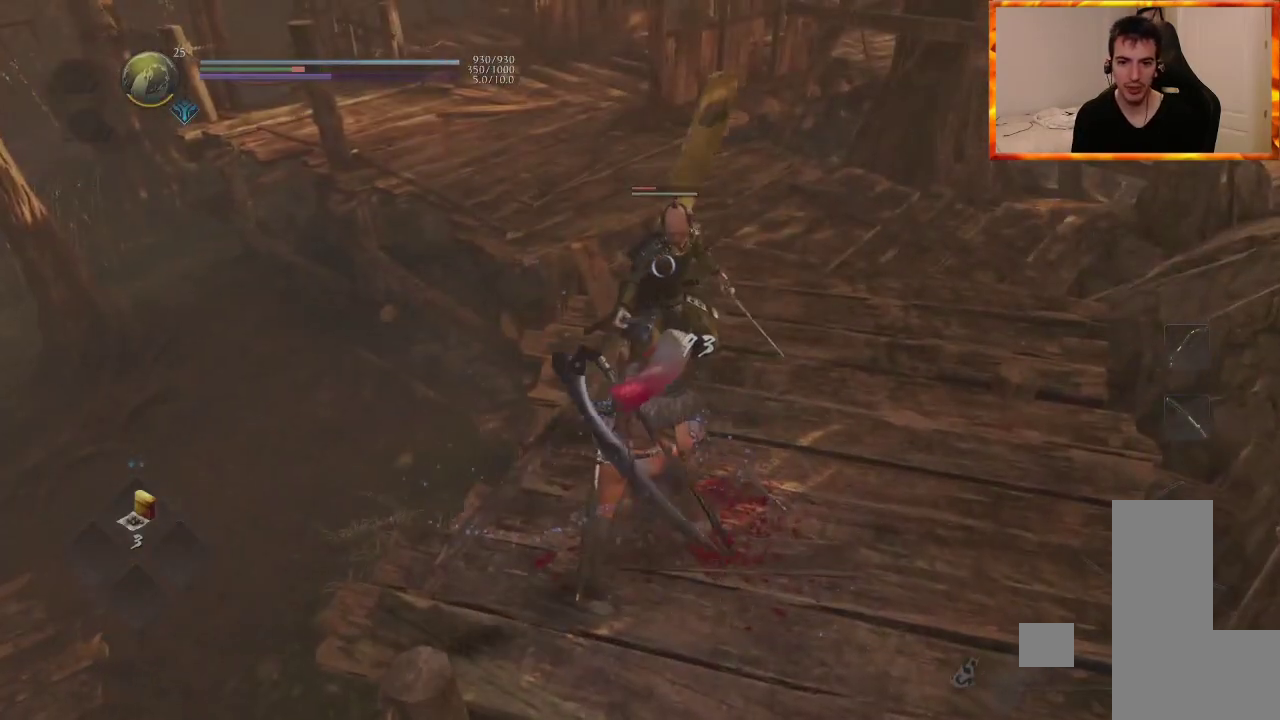
{"buttons": ["R1"], "left_stick": "up", "right_stick": "center", "events": [[467, "R1", "down"]]}
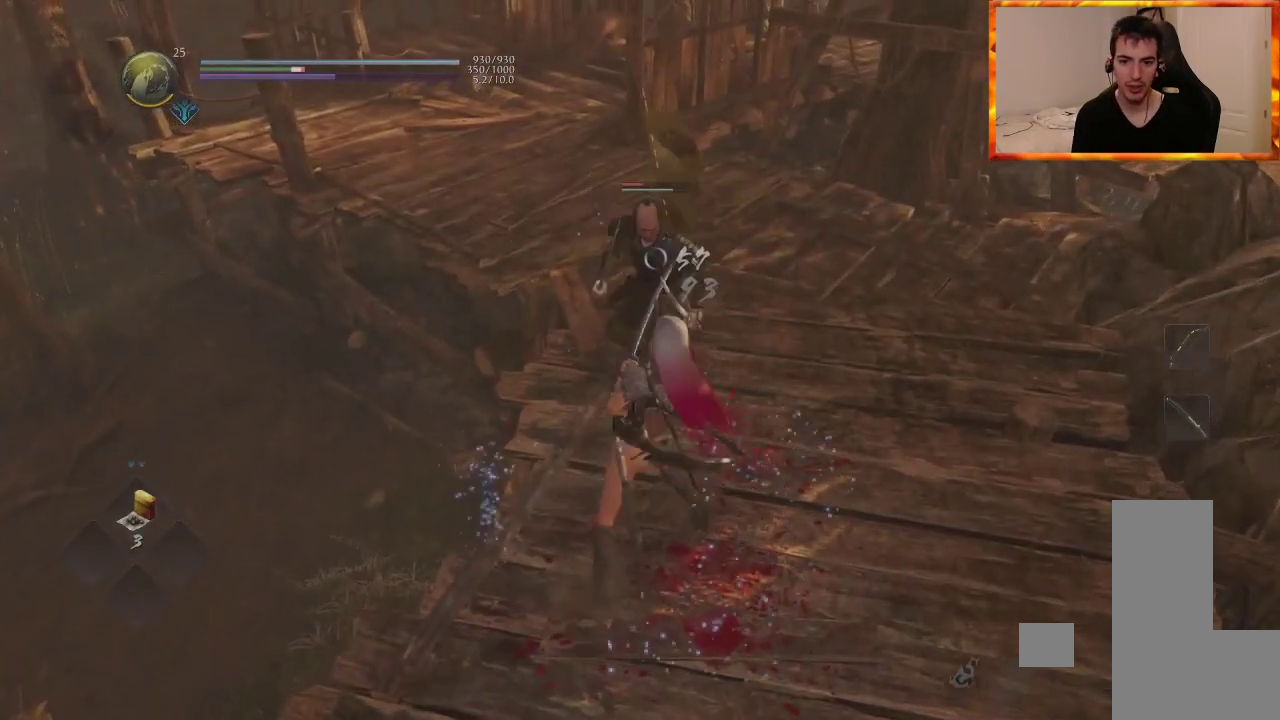
{"buttons": ["CROSS", "L1", "R1"], "left_stick": "up", "right_stick": "center", "events": [[17, "TRIANGLE", "down"], [33, "left_stick", "center"], [167, "R1", "up"], [167, "TRIANGLE", "up"], [283, "left_stick", "up"], [333, "L1", "down"], [367, "R1", "down"], [400, "CROSS", "down"]]}
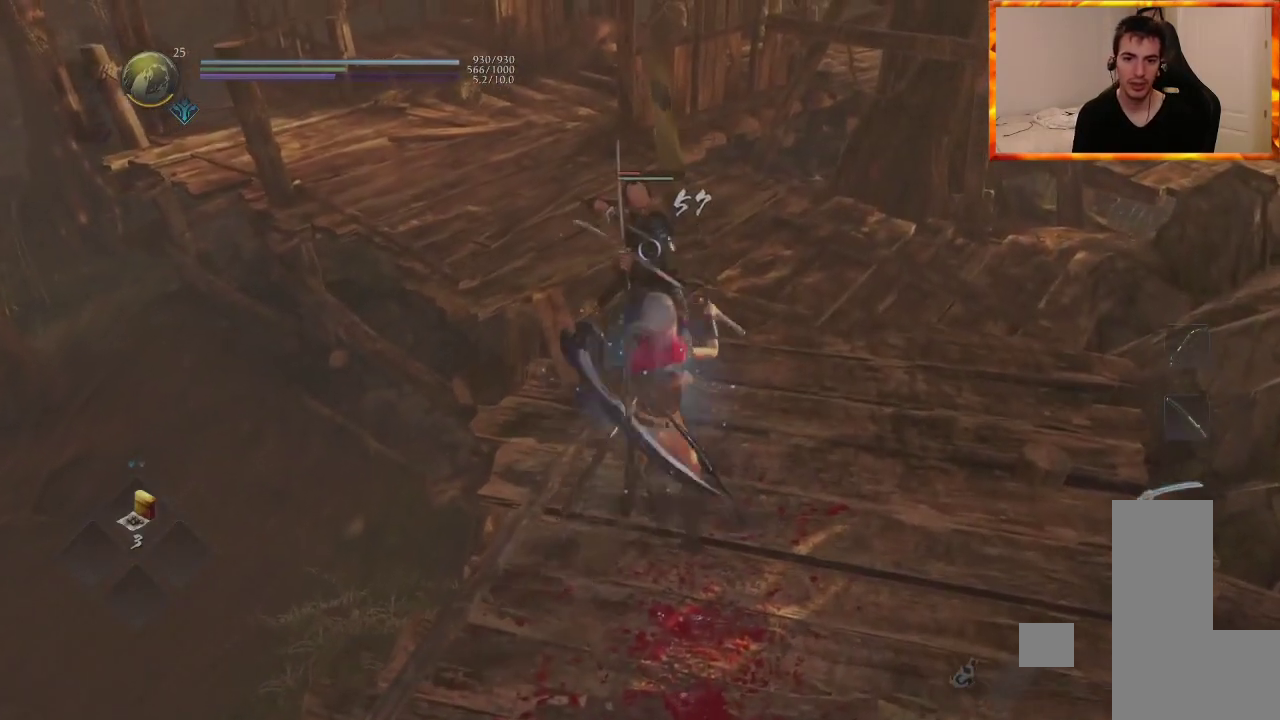
{"buttons": [], "left_stick": "center", "right_stick": "center", "events": [[50, "CROSS", "up"], [50, "R1", "up"], [450, "left_stick", "center"], [483, "L1", "up"]]}
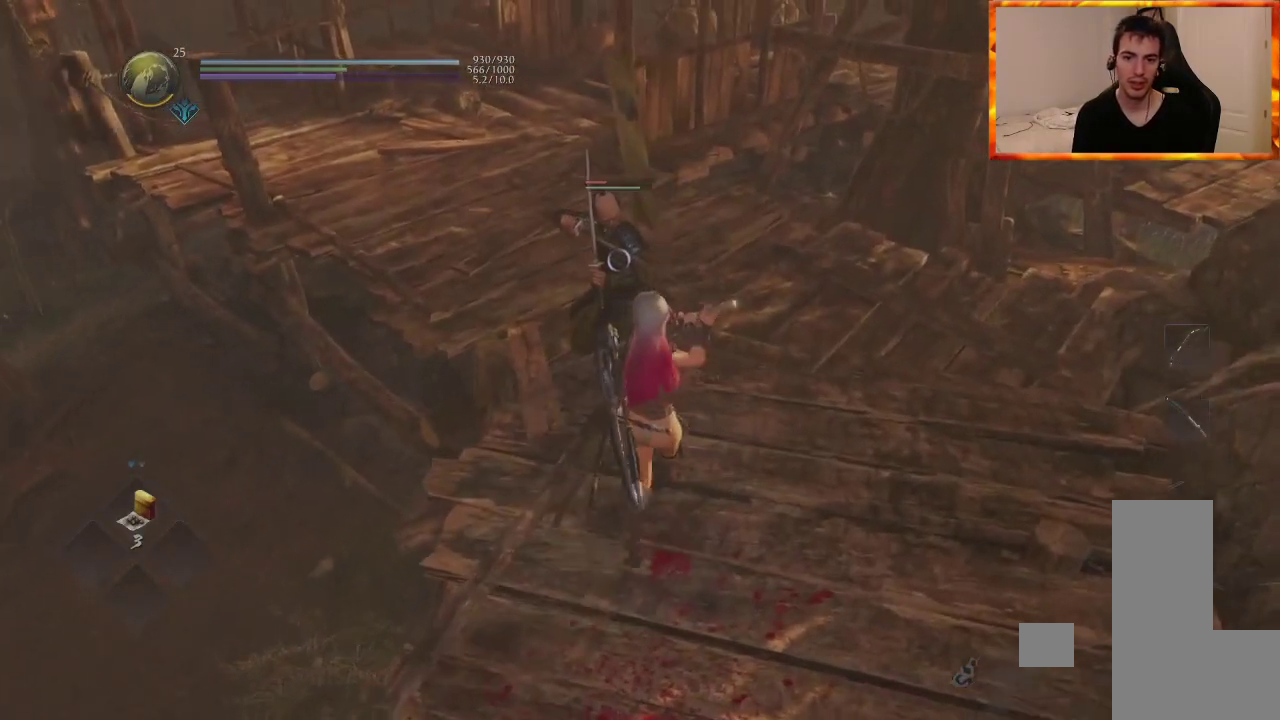
{"buttons": [], "left_stick": "center", "right_stick": "center", "events": [[350, "CROSS", "down"], [500, "CROSS", "up"]]}
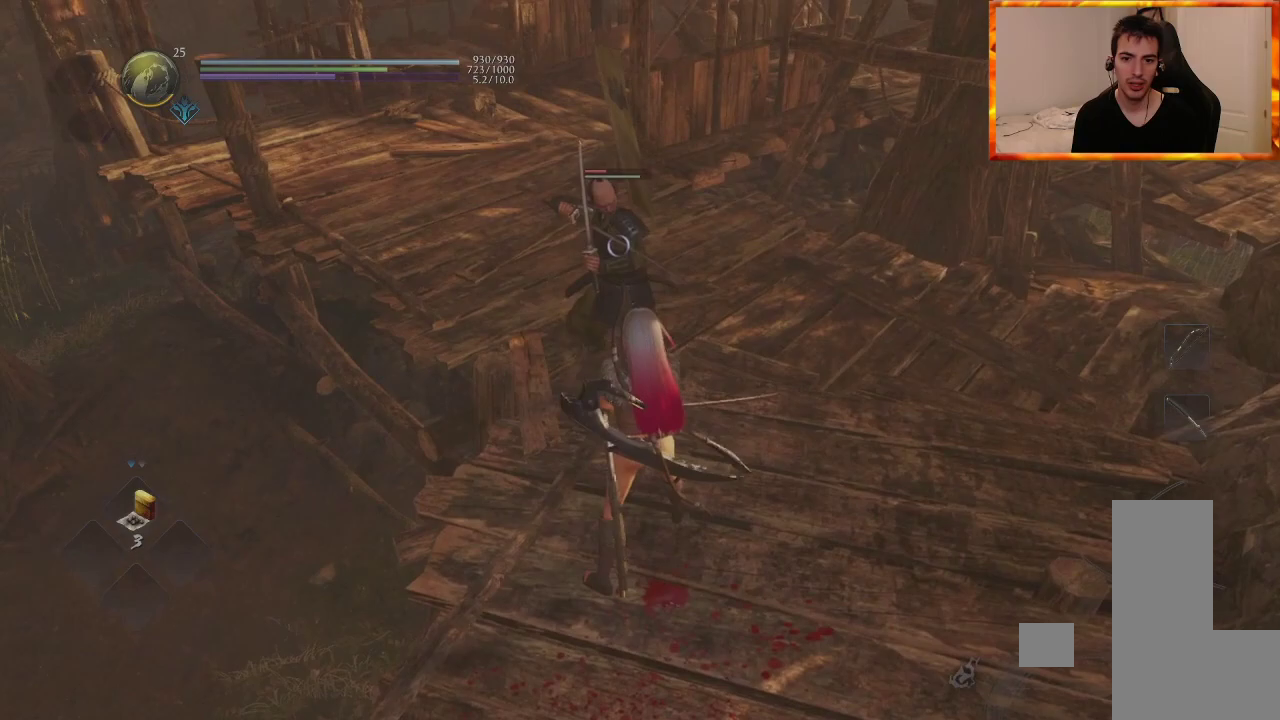
{"buttons": [], "left_stick": "center", "right_stick": "center", "events": []}
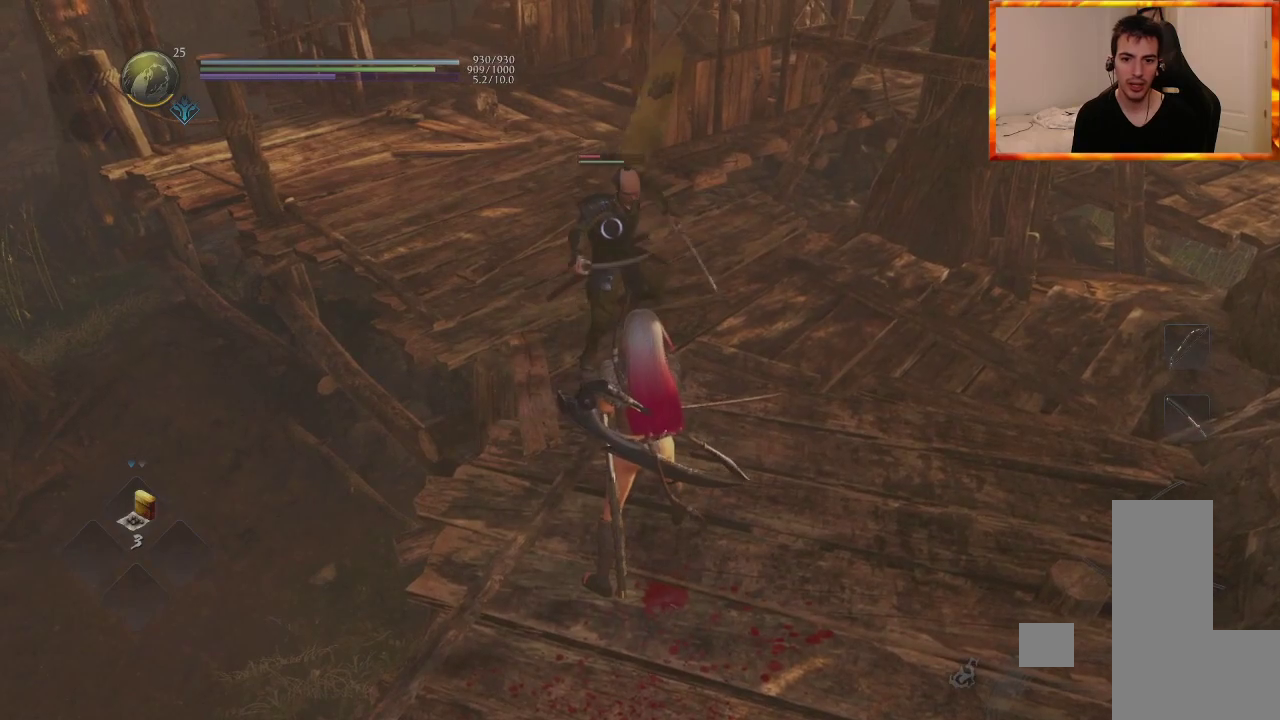
{"buttons": ["CROSS", "L1"], "left_stick": "up", "right_stick": "center", "events": [[50, "left_stick", "up"], [67, "L1", "down"], [383, "CROSS", "down"]]}
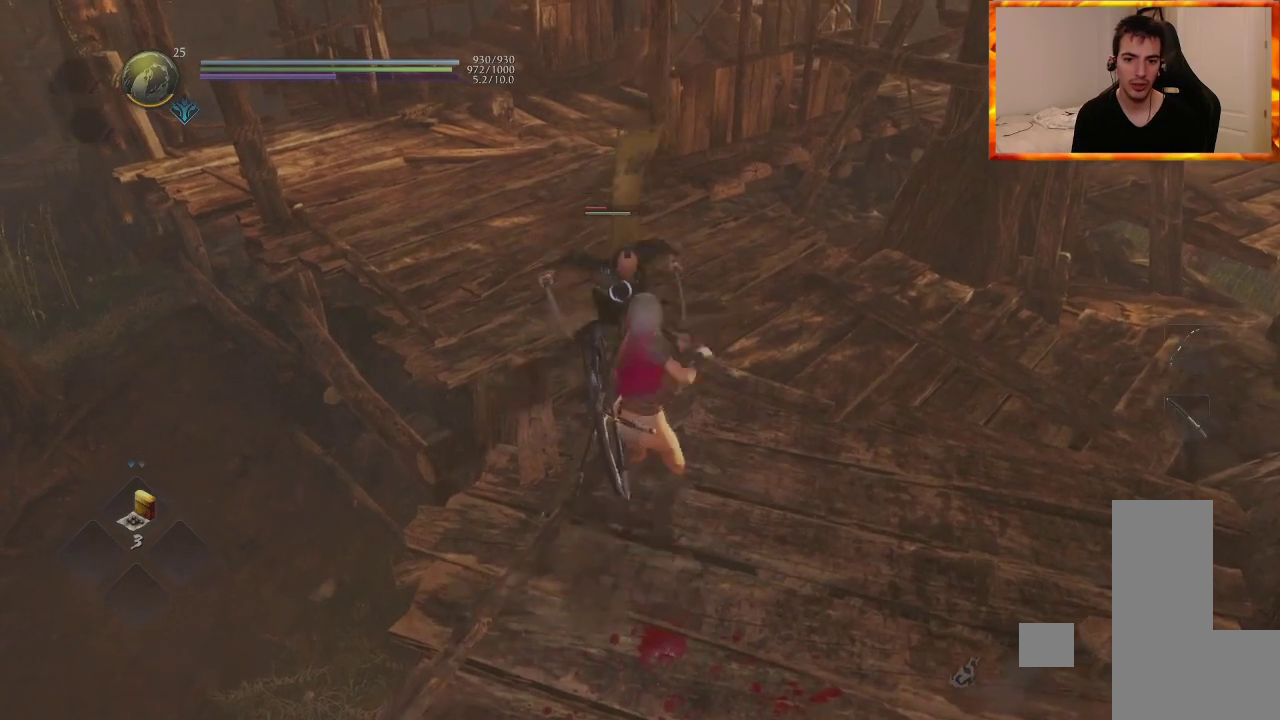
{"buttons": [], "left_stick": "up", "right_stick": "center", "events": [[67, "CROSS", "up"], [100, "L1", "up"], [150, "R1", "down"], [183, "SQUARE", "down"], [350, "R1", "up"], [350, "SQUARE", "up"]]}
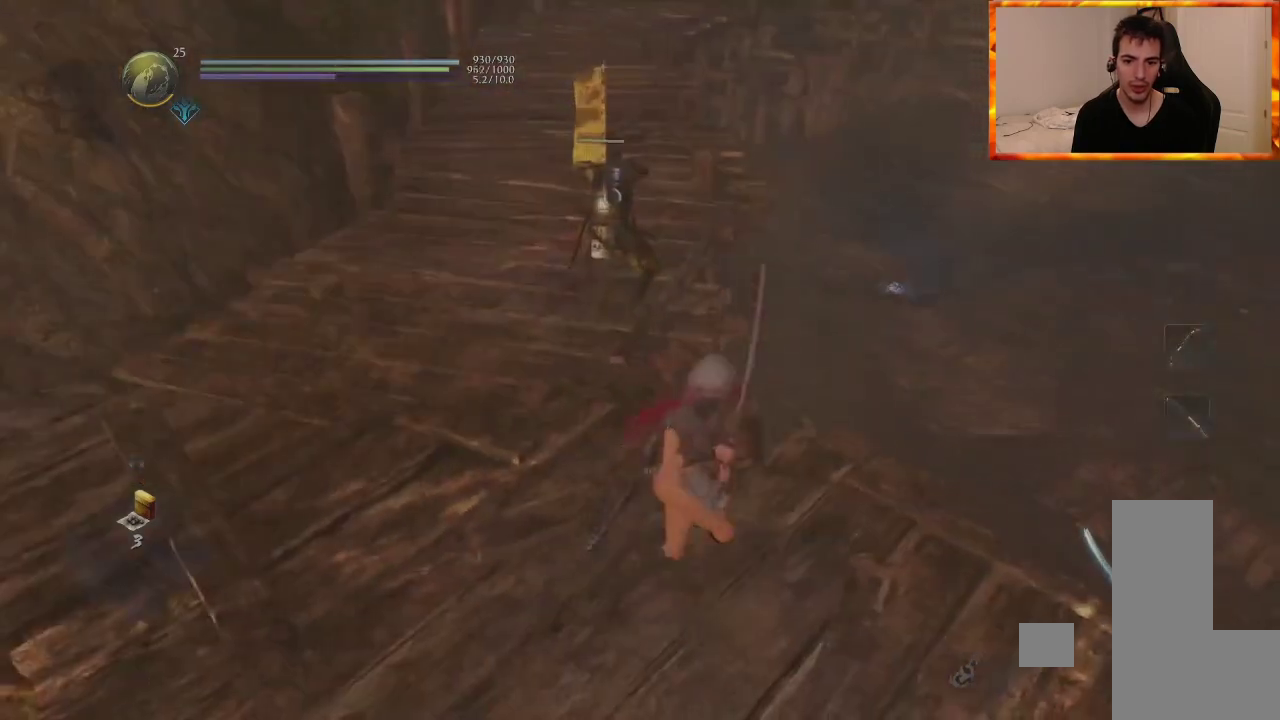
{"buttons": [], "left_stick": "up", "right_stick": "center", "events": [[283, "SQUARE", "down"], [450, "SQUARE", "up"]]}
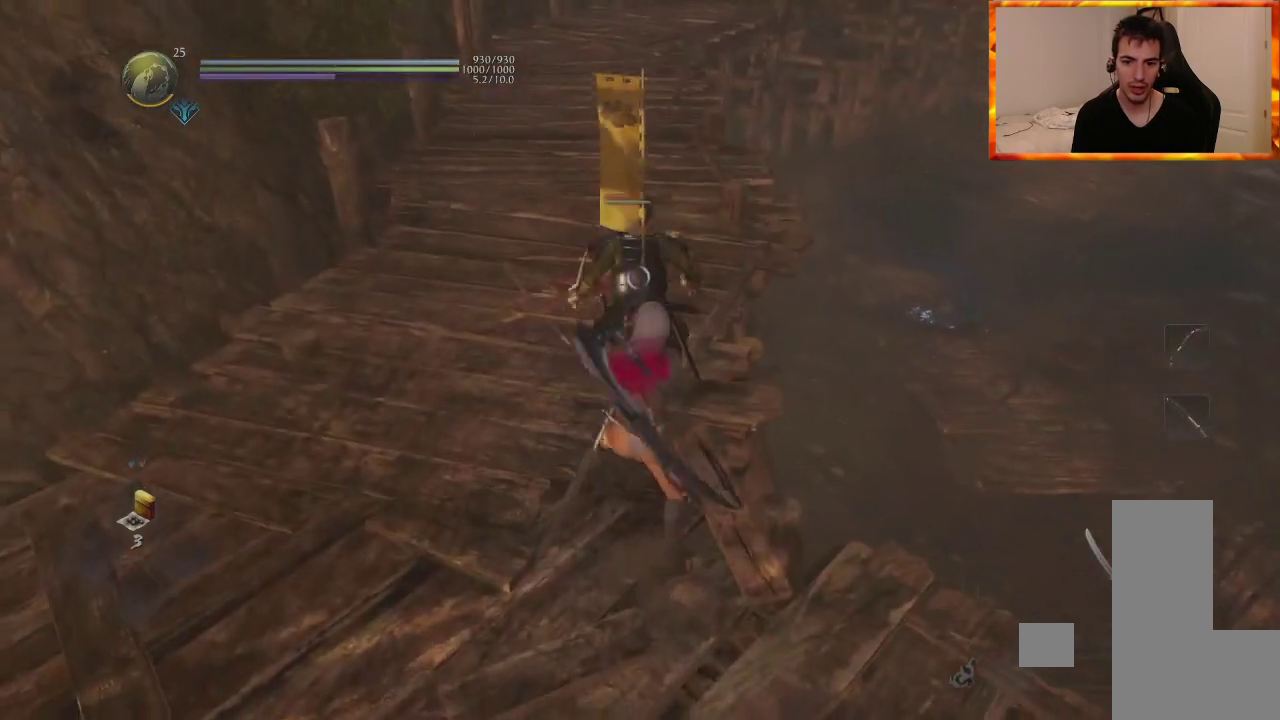
{"buttons": ["TRIANGLE"], "left_stick": "up", "right_stick": "center", "events": [[100, "TRIANGLE", "down"], [233, "TRIANGLE", "up"], [317, "TRIANGLE", "down"]]}
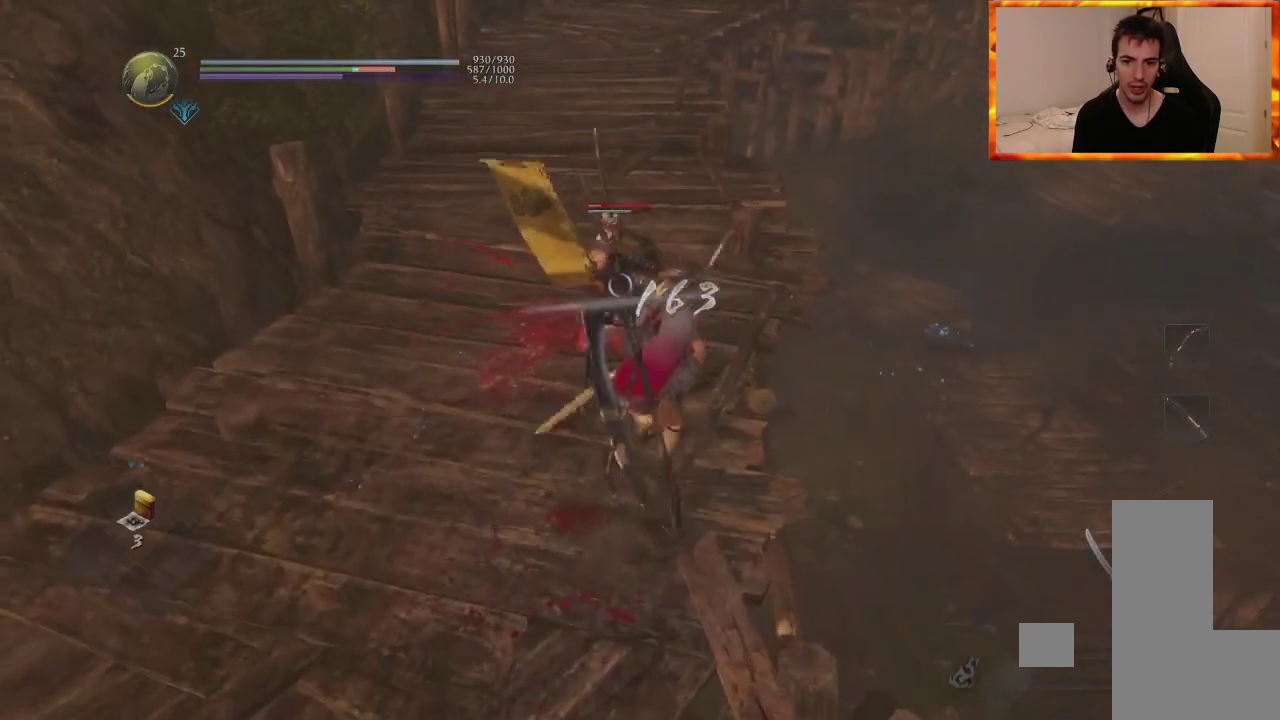
{"buttons": ["TRIANGLE", "R1"], "left_stick": "center", "right_stick": "center", "events": [[50, "TRIANGLE", "up"], [50, "left_stick", "center"], [433, "R1", "down"], [467, "TRIANGLE", "down"]]}
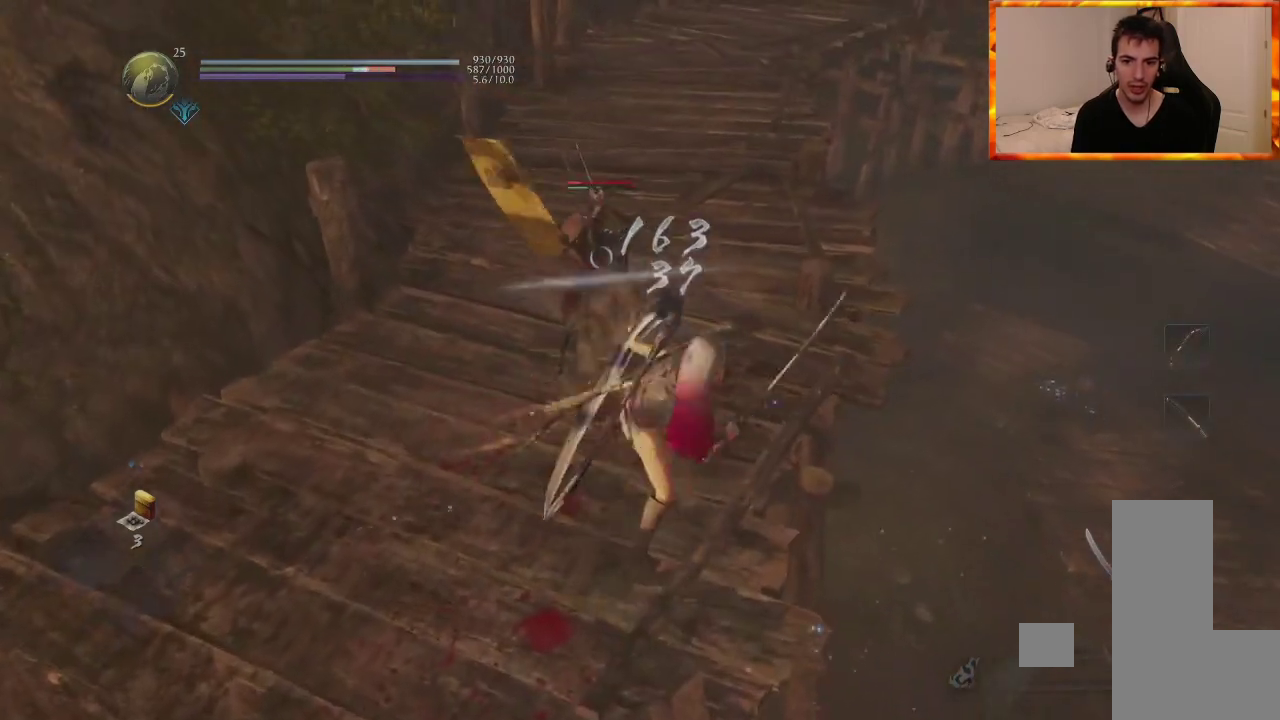
{"buttons": [], "left_stick": "center", "right_stick": "center", "events": [[100, "R1", "up"], [100, "TRIANGLE", "up"], [183, "SQUARE", "down"], [383, "SQUARE", "up"]]}
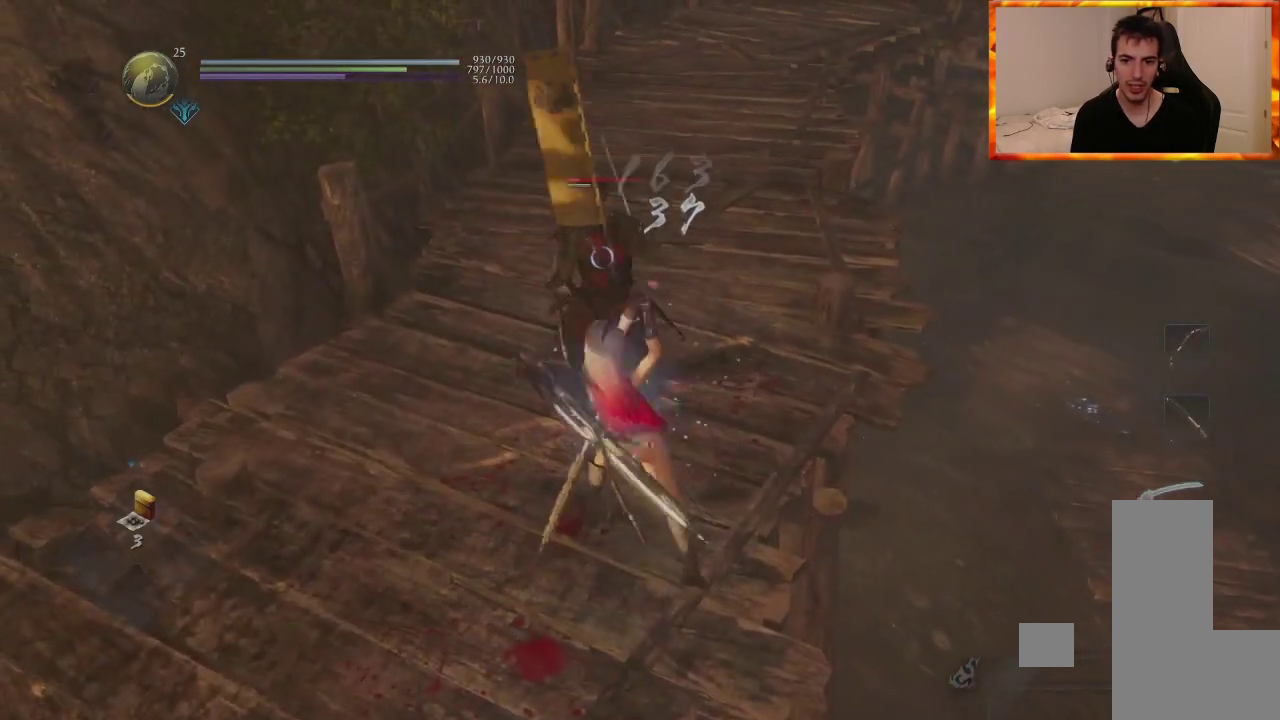
{"buttons": ["TRIANGLE"], "left_stick": "center", "right_stick": "center", "events": [[233, "TRIANGLE", "down"], [383, "TRIANGLE", "up"], [467, "TRIANGLE", "down"]]}
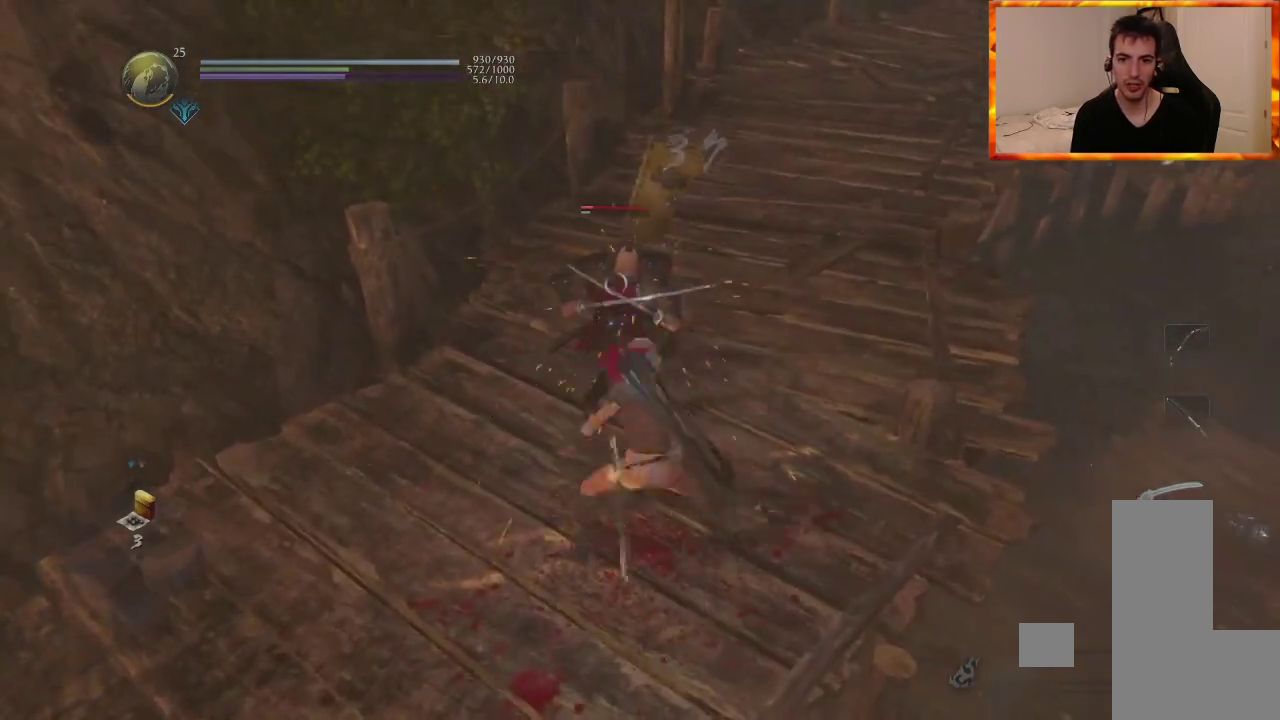
{"buttons": [], "left_stick": "center", "right_stick": "center", "events": [[133, "TRIANGLE", "up"]]}
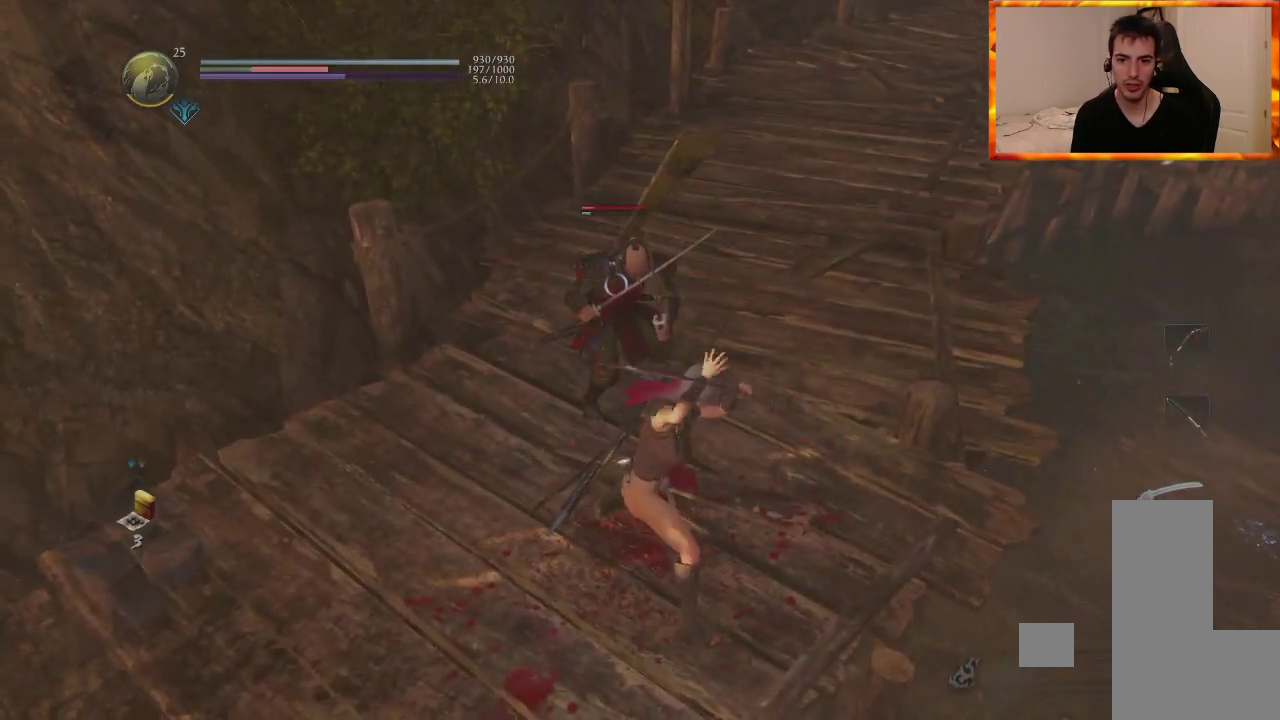
{"buttons": [], "left_stick": "center", "right_stick": "center", "events": []}
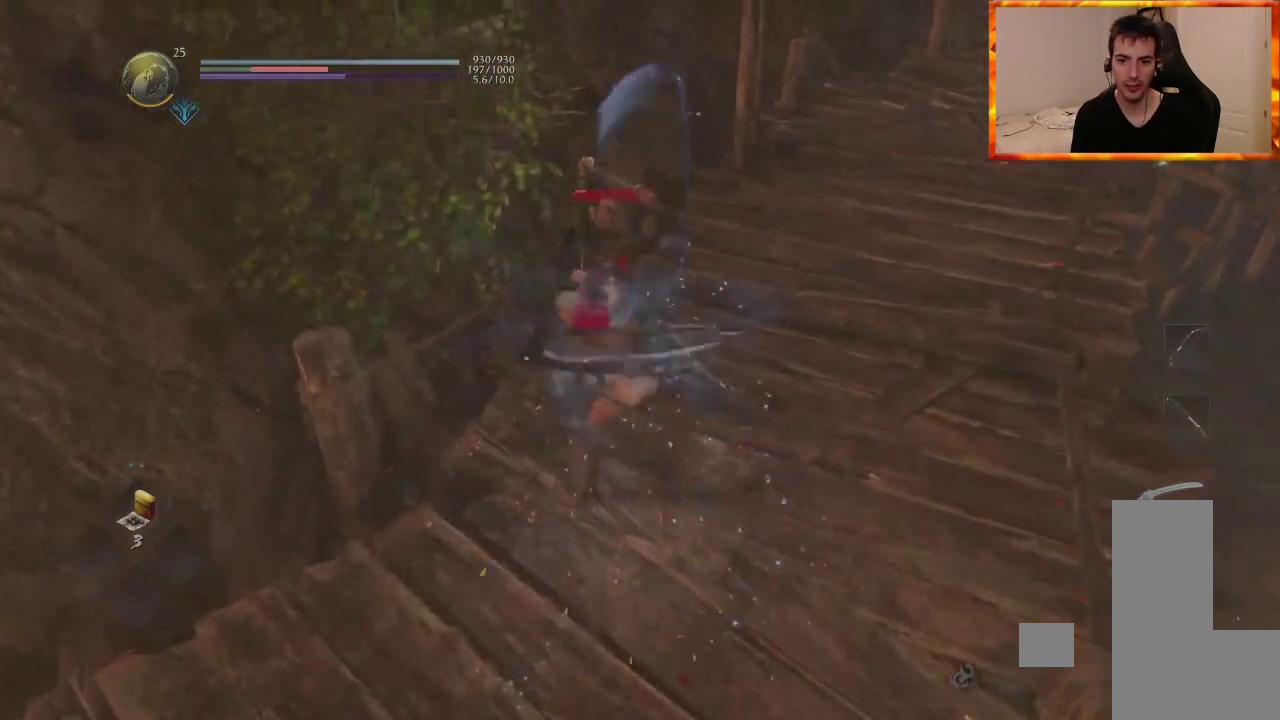
{"buttons": [], "left_stick": "center", "right_stick": "center", "events": [[300, "R1", "down"], [350, "CROSS", "down"], [483, "CROSS", "up"], [483, "R1", "up"]]}
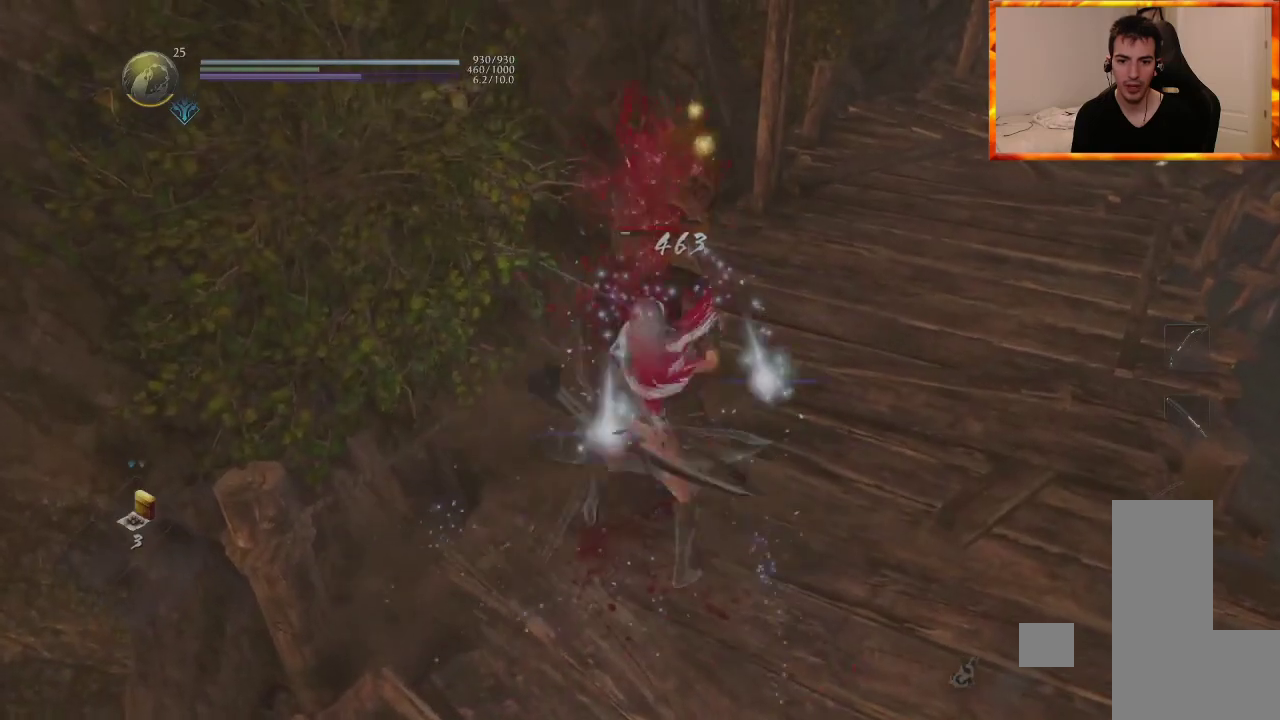
{"buttons": ["CIRCLE", "DPAD_UP"], "left_stick": "center", "right_stick": "center", "events": [[367, "CIRCLE", "down"], [450, "DPAD_UP", "down"]]}
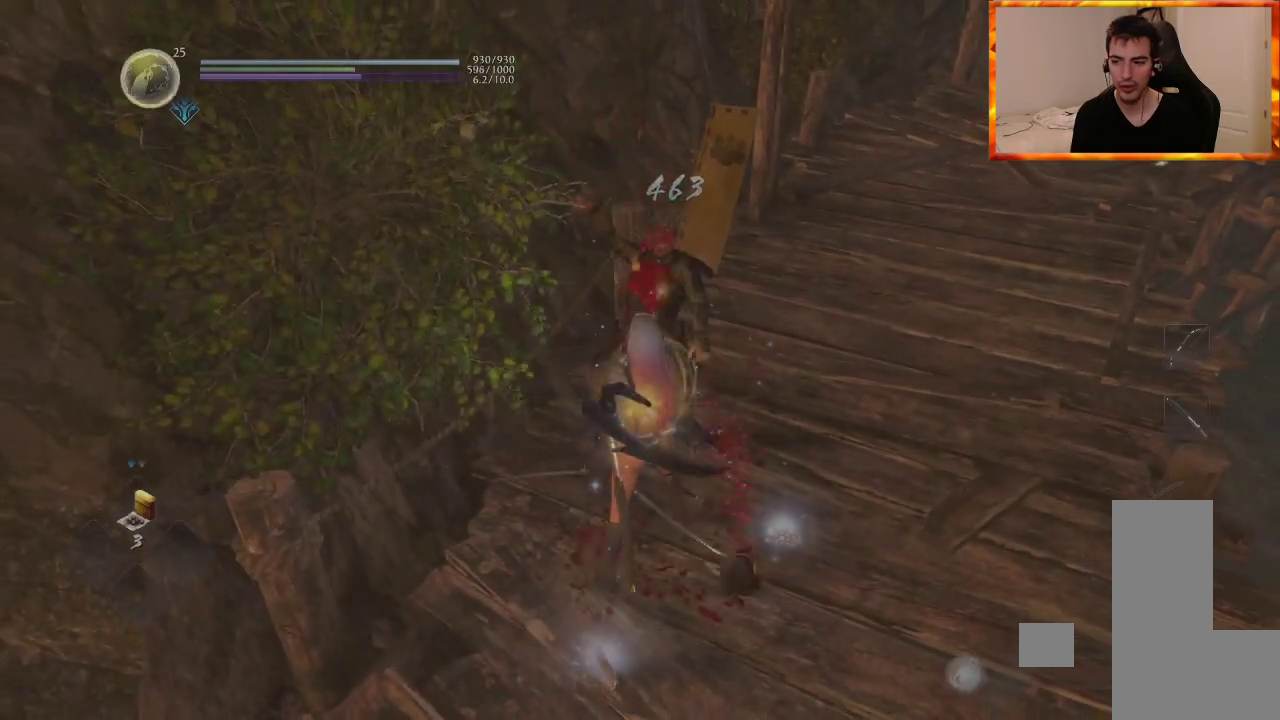
{"buttons": ["CIRCLE"], "left_stick": "down-left", "right_stick": "left", "events": [[17, "CIRCLE", "up"], [100, "CIRCLE", "down"], [117, "left_stick", "up-right"], [150, "DPAD_UP", "up"], [200, "CIRCLE", "up"], [200, "left_stick", "right"], [233, "DPAD_UP", "down"], [267, "CIRCLE", "down"], [300, "left_stick", "down-right"], [367, "CIRCLE", "up"], [367, "DPAD_UP", "up"], [433, "CIRCLE", "down"], [467, "right_stick", "left"], [483, "left_stick", "down-left"]]}
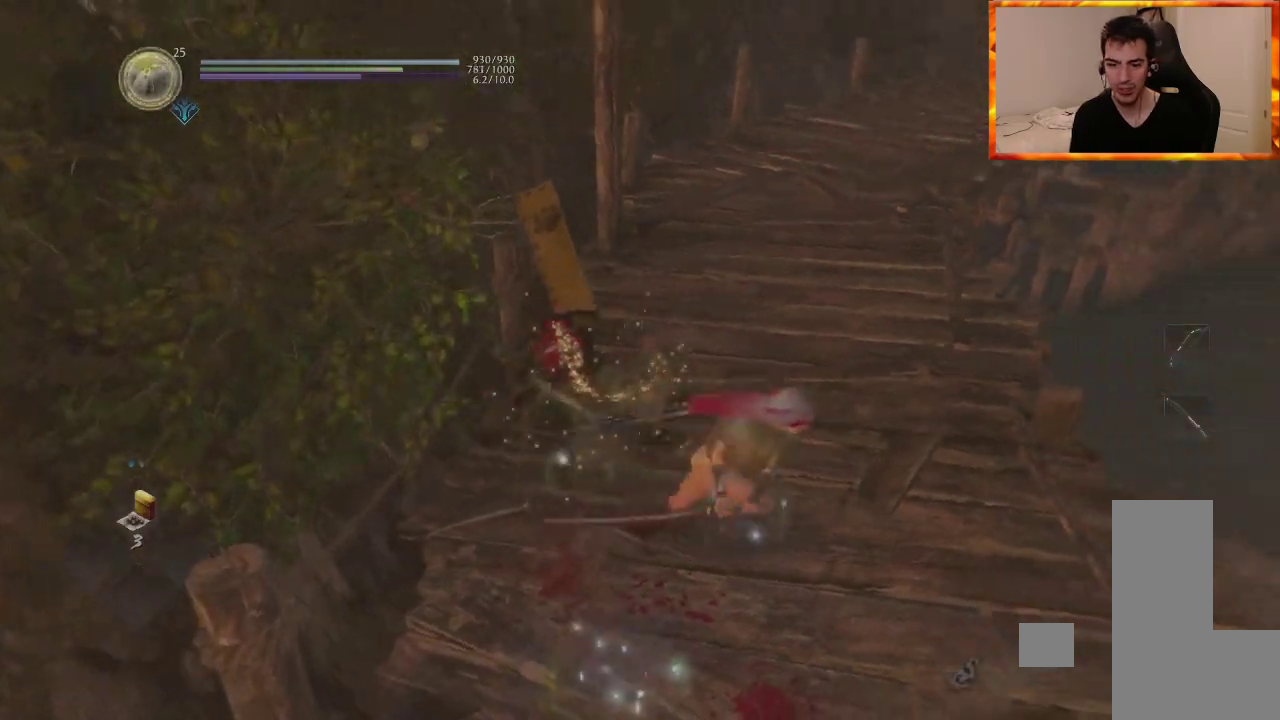
{"buttons": [], "left_stick": "up", "right_stick": "left", "events": [[50, "CIRCLE", "up"], [217, "left_stick", "up-left"], [233, "right_stick", "center"], [283, "left_stick", "up"], [350, "right_stick", "left"]]}
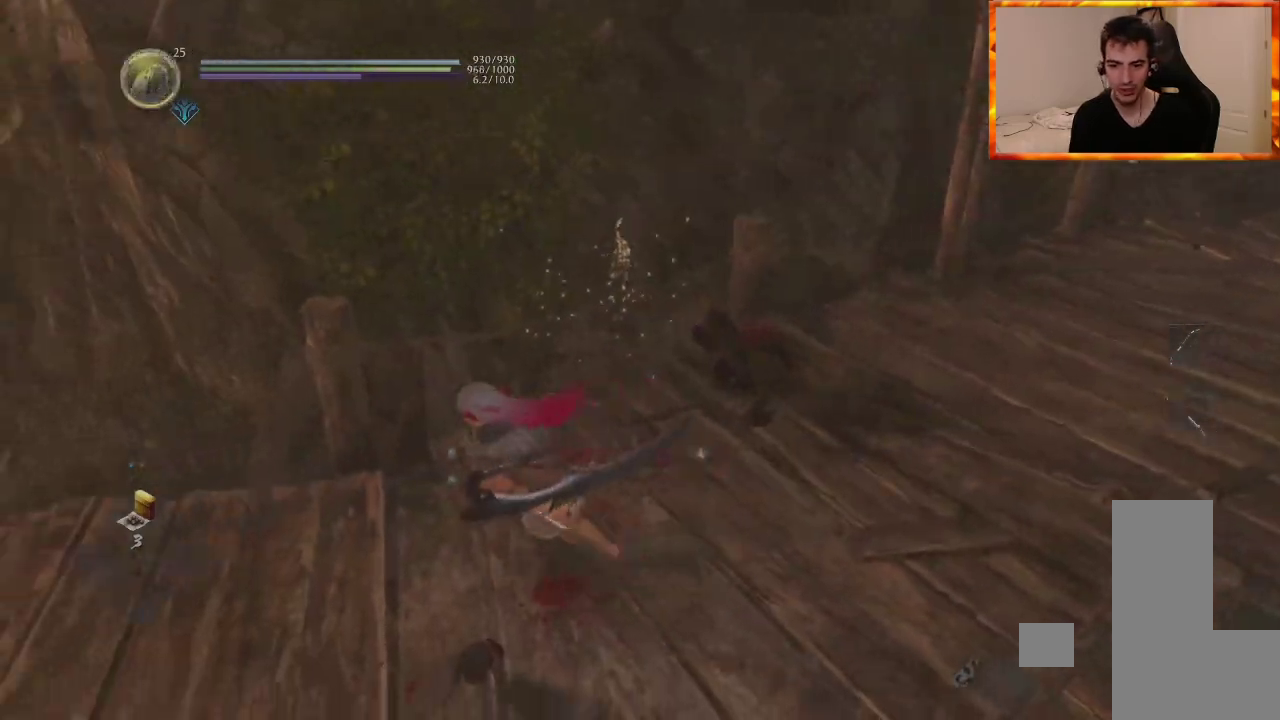
{"buttons": ["L1"], "left_stick": "up", "right_stick": "left", "events": [[150, "right_stick", "center"], [267, "L1", "down"], [450, "right_stick", "left"]]}
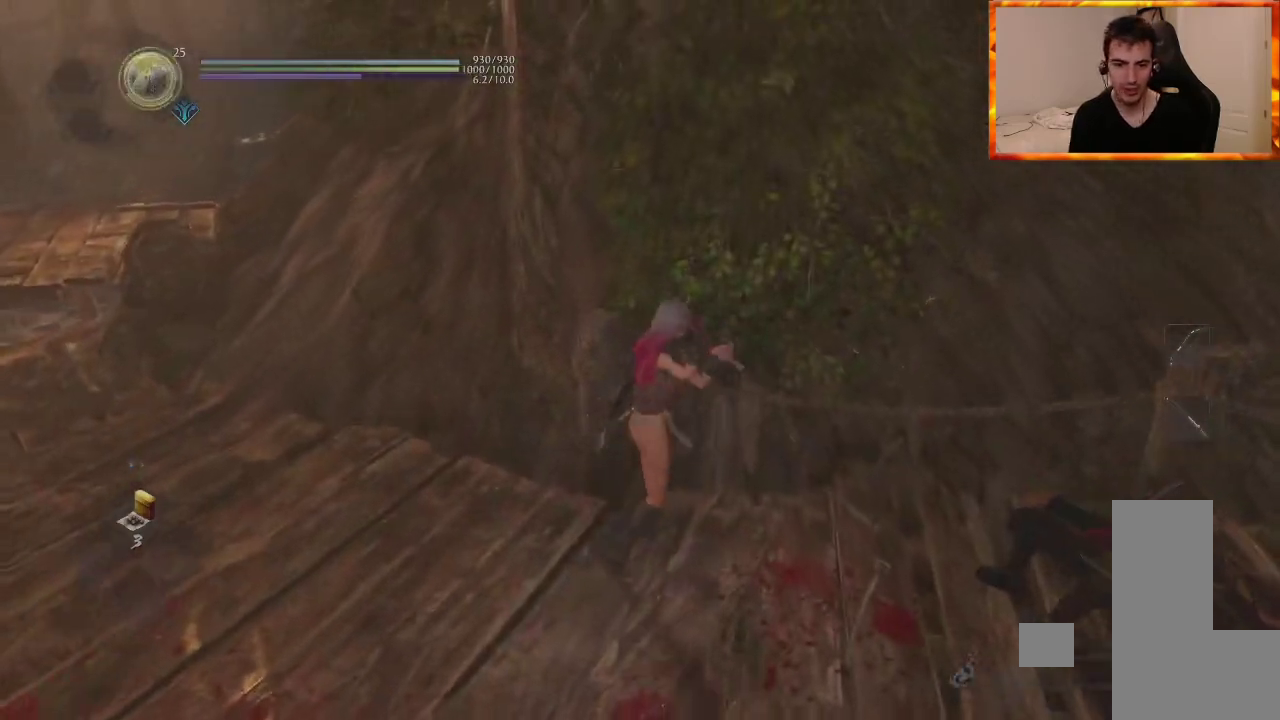
{"buttons": [], "left_stick": "center", "right_stick": "center", "events": [[33, "L1", "up"], [150, "left_stick", "center"], [317, "right_stick", "center"]]}
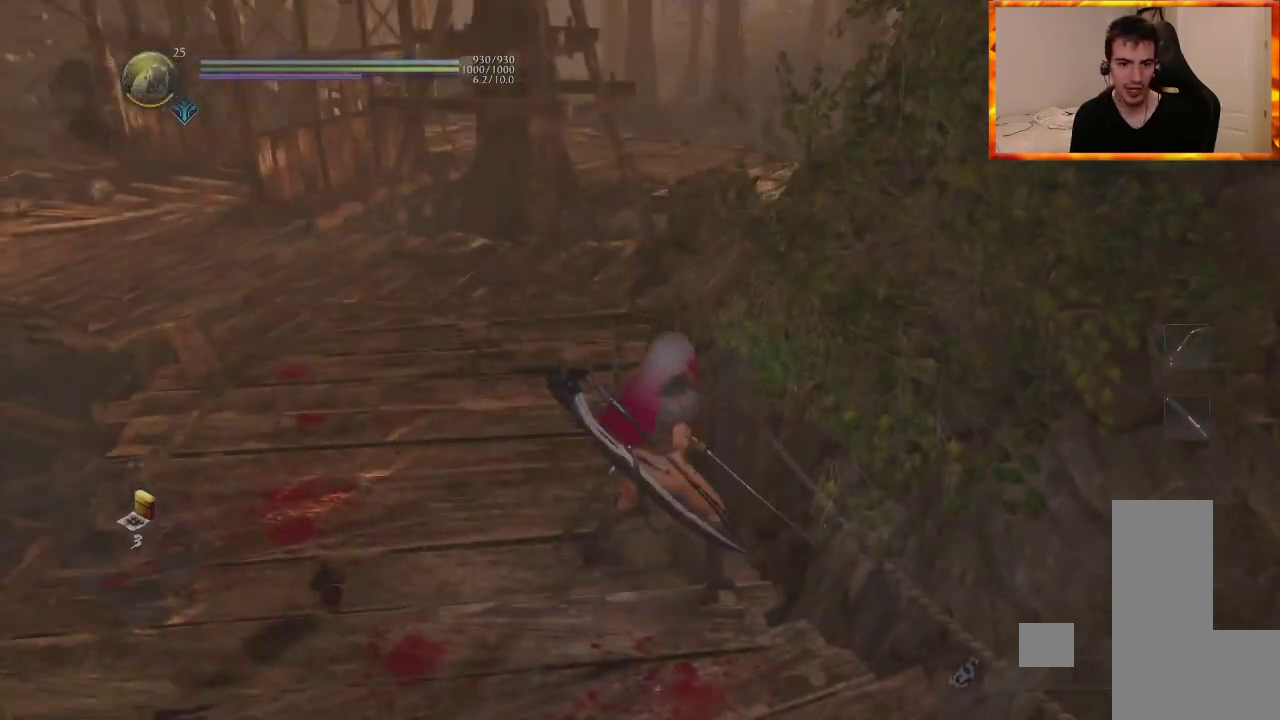
{"buttons": [], "left_stick": "center", "right_stick": "left", "events": [[467, "right_stick", "left"]]}
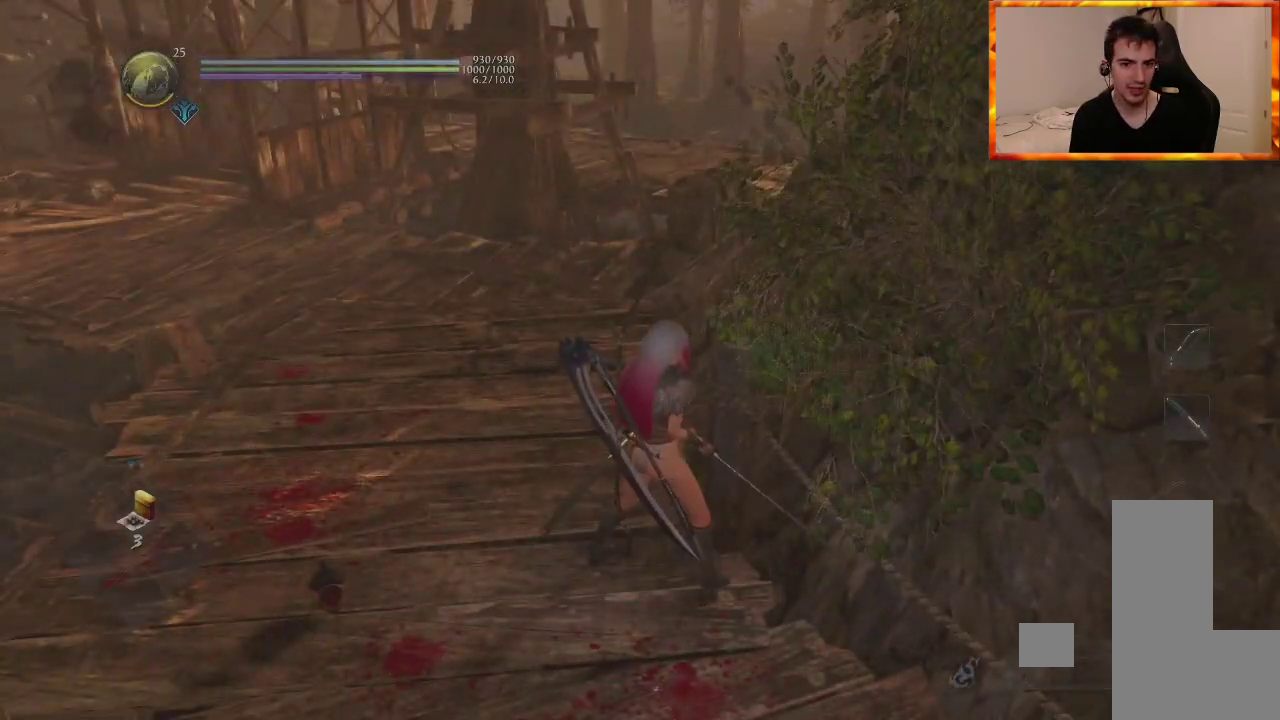
{"buttons": ["CROSS"], "left_stick": "up", "right_stick": "center", "events": [[67, "left_stick", "up-left"], [150, "left_stick", "up"], [200, "L1", "down"], [200, "right_stick", "center"], [400, "L1", "up"], [450, "CROSS", "down"]]}
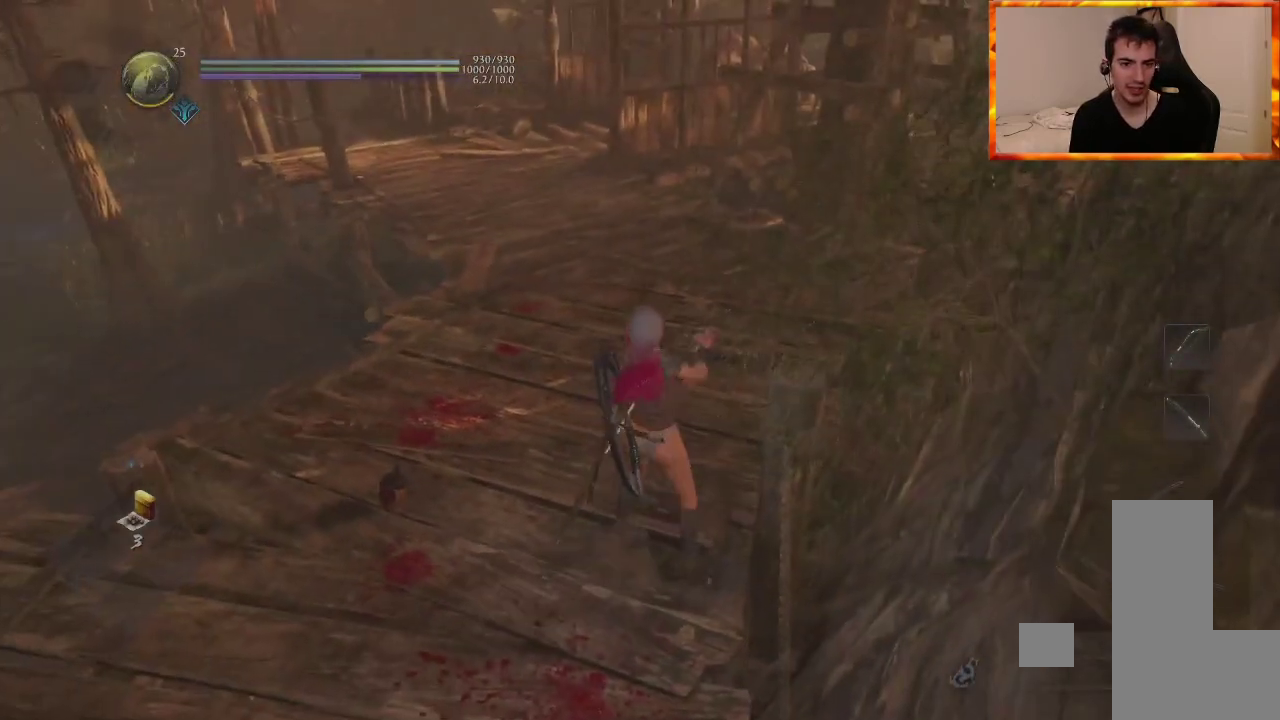
{"buttons": ["CROSS"], "left_stick": "up", "right_stick": "center", "events": [[67, "CROSS", "up"], [150, "CROSS", "down"], [233, "CROSS", "up"], [300, "CROSS", "down"], [417, "CROSS", "up"], [467, "CROSS", "down"]]}
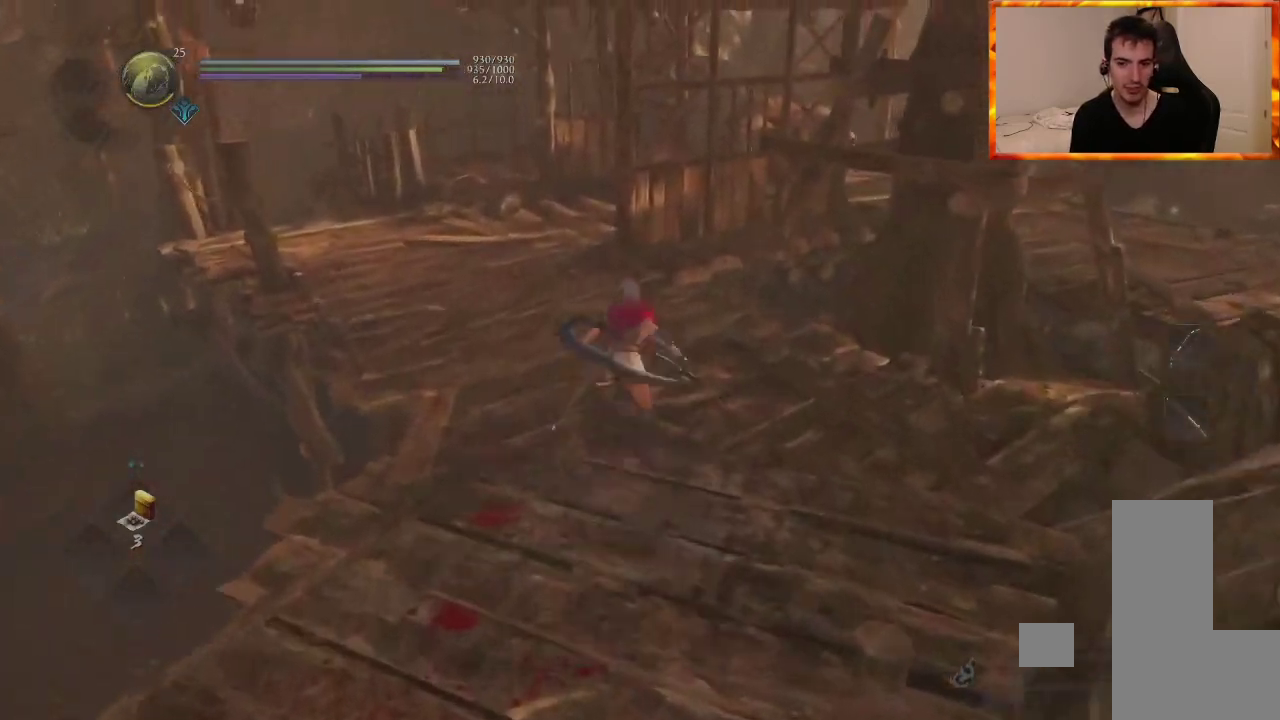
{"buttons": [], "left_stick": "up-left", "right_stick": "right", "events": [[117, "CROSS", "up"], [317, "left_stick", "up-left"], [350, "right_stick", "right"]]}
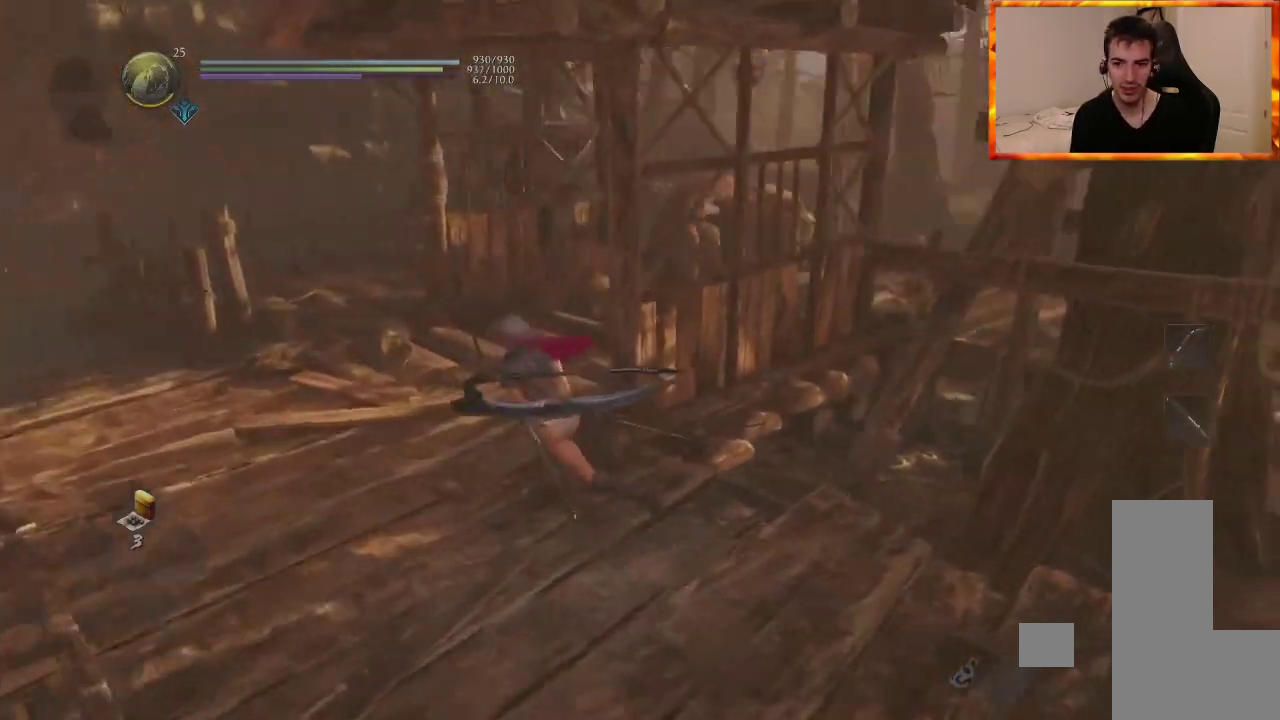
{"buttons": [], "left_stick": "center", "right_stick": "center", "events": [[367, "left_stick", "center"], [383, "right_stick", "center"]]}
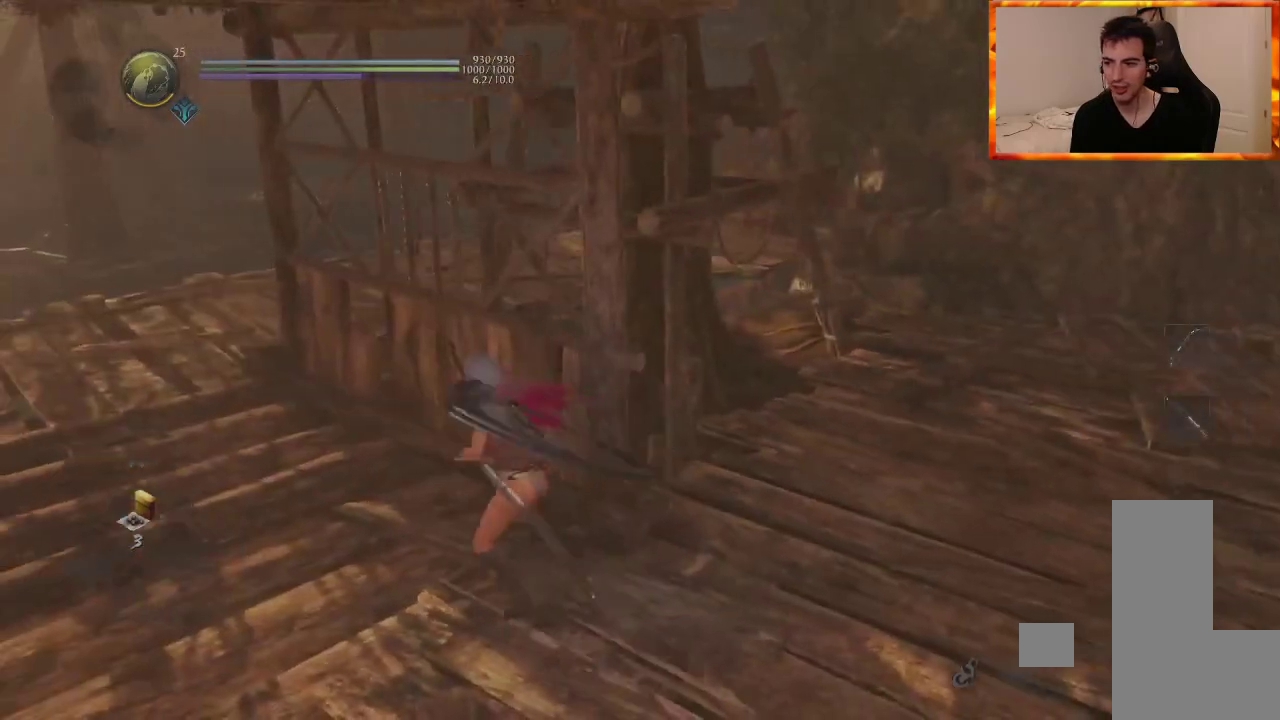
{"buttons": ["L1"], "left_stick": "up", "right_stick": "left", "events": [[333, "right_stick", "left"], [400, "left_stick", "up-left"], [500, "L1", "down"], [500, "left_stick", "up"]]}
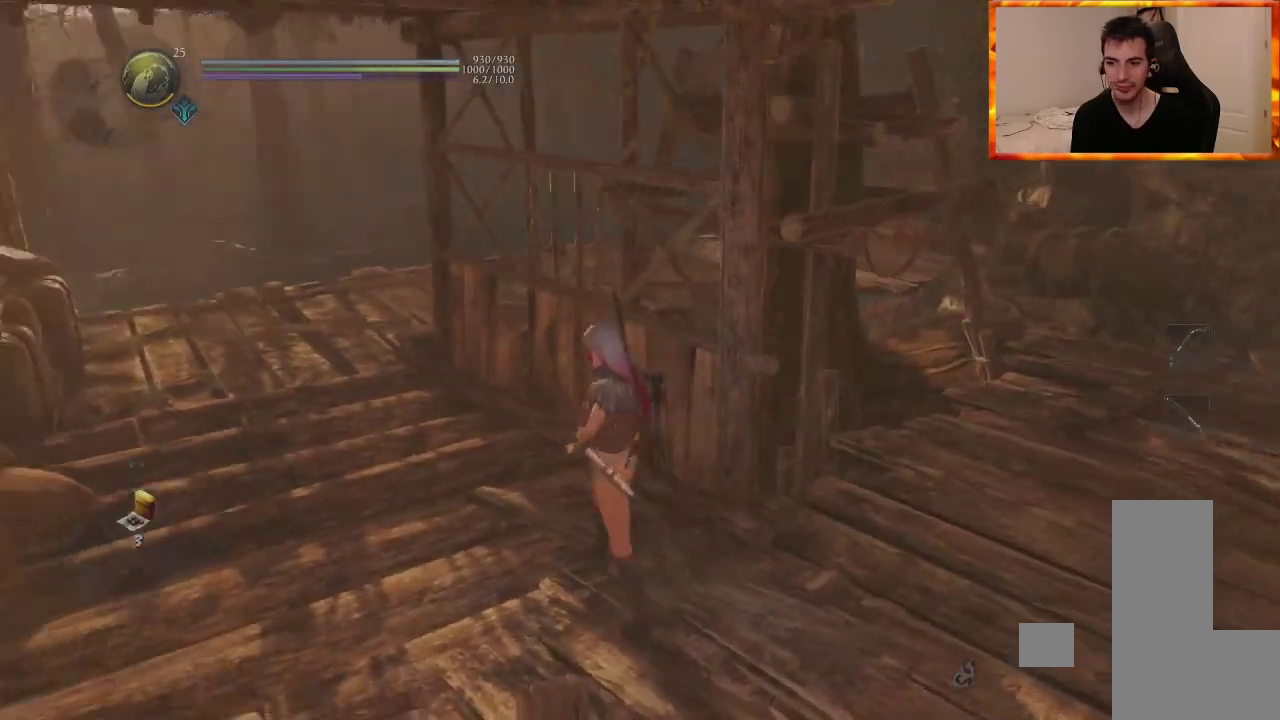
{"buttons": [], "left_stick": "up", "right_stick": "center", "events": [[33, "right_stick", "center"], [200, "L1", "up"], [217, "CROSS", "down"], [333, "CROSS", "up"], [417, "CROSS", "down"], [500, "CROSS", "up"]]}
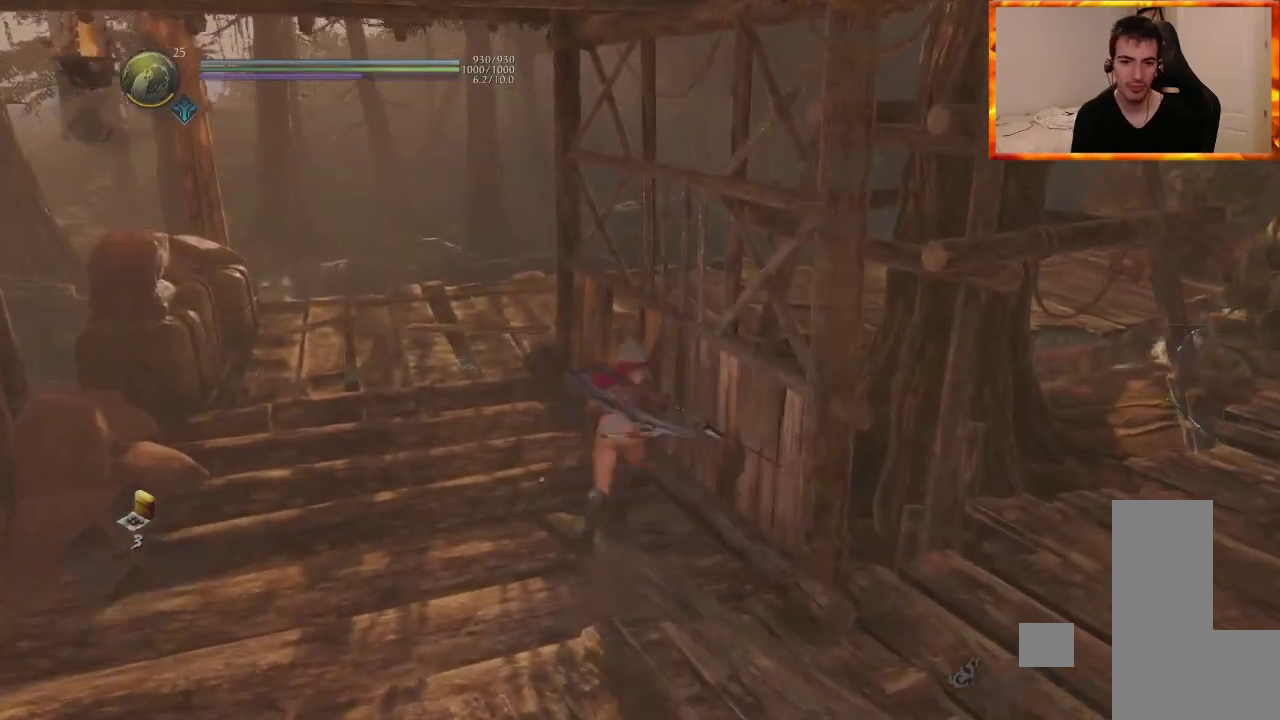
{"buttons": ["CROSS"], "left_stick": "up", "right_stick": "right", "events": [[100, "CROSS", "down"], [117, "right_stick", "right"], [300, "right_stick", "center"], [450, "right_stick", "right"]]}